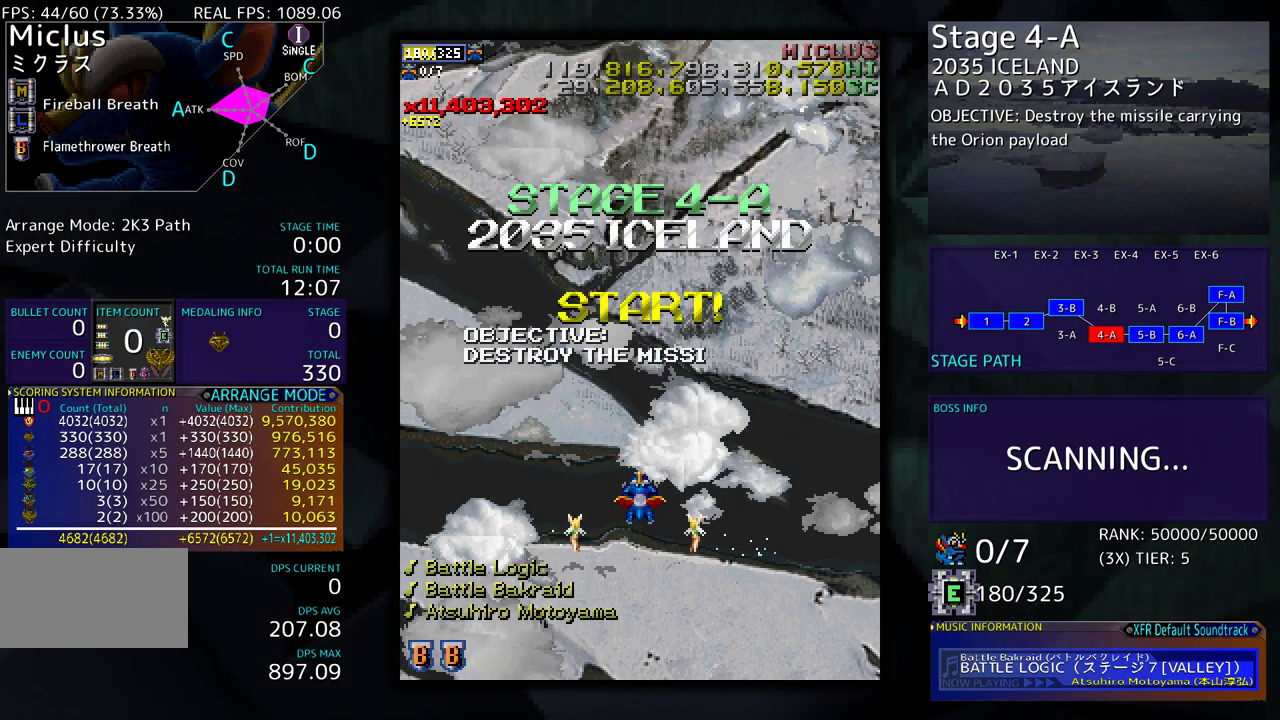
Gameplay with a controller (arcade stick); each line is a JSON object with the inputs held at the frame after it. "events" lists button and stick changes between this image and that frame as [ms after this image, input, new state], when the widget could be followed in between. Not read: L3 R3 other_buttons.
{"buttons": [], "events": []}
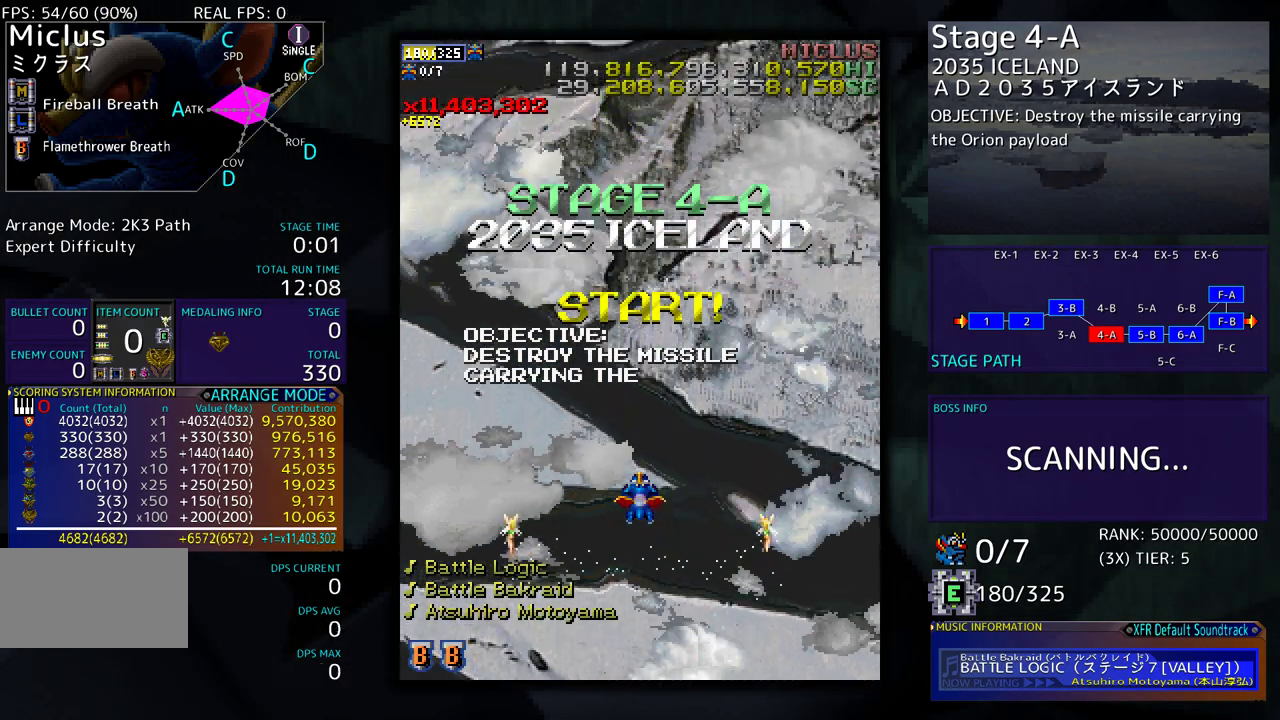
{"buttons": [], "events": []}
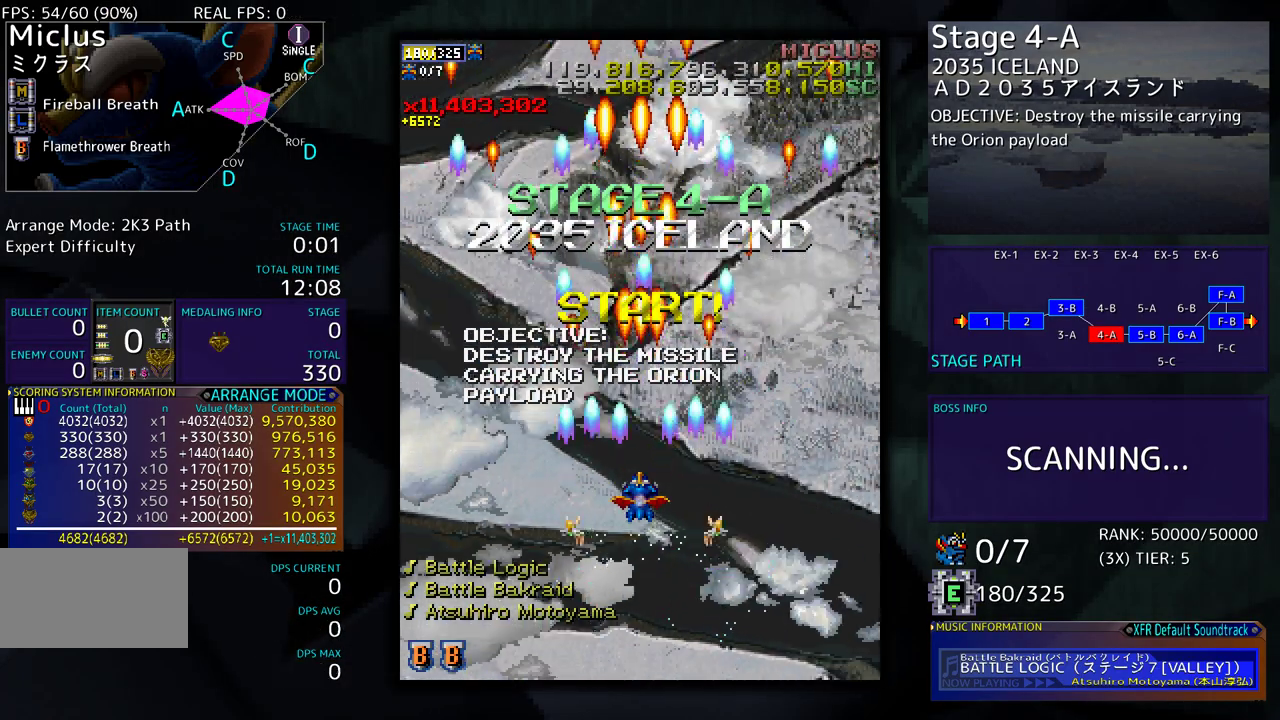
{"buttons": [], "events": []}
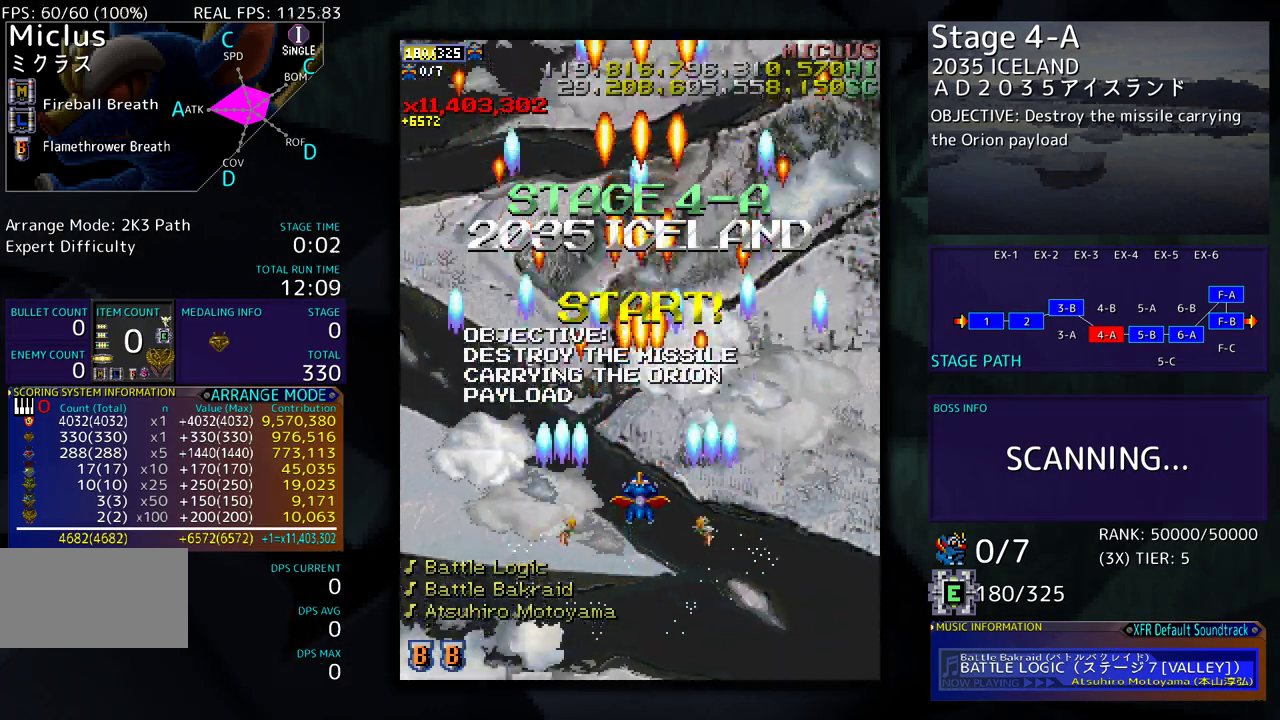
{"buttons": ["DPAD_LEFT"], "events": [[167, "DPAD_DOWN", "down"], [417, "DPAD_DOWN", "up"], [417, "DPAD_LEFT", "down"]]}
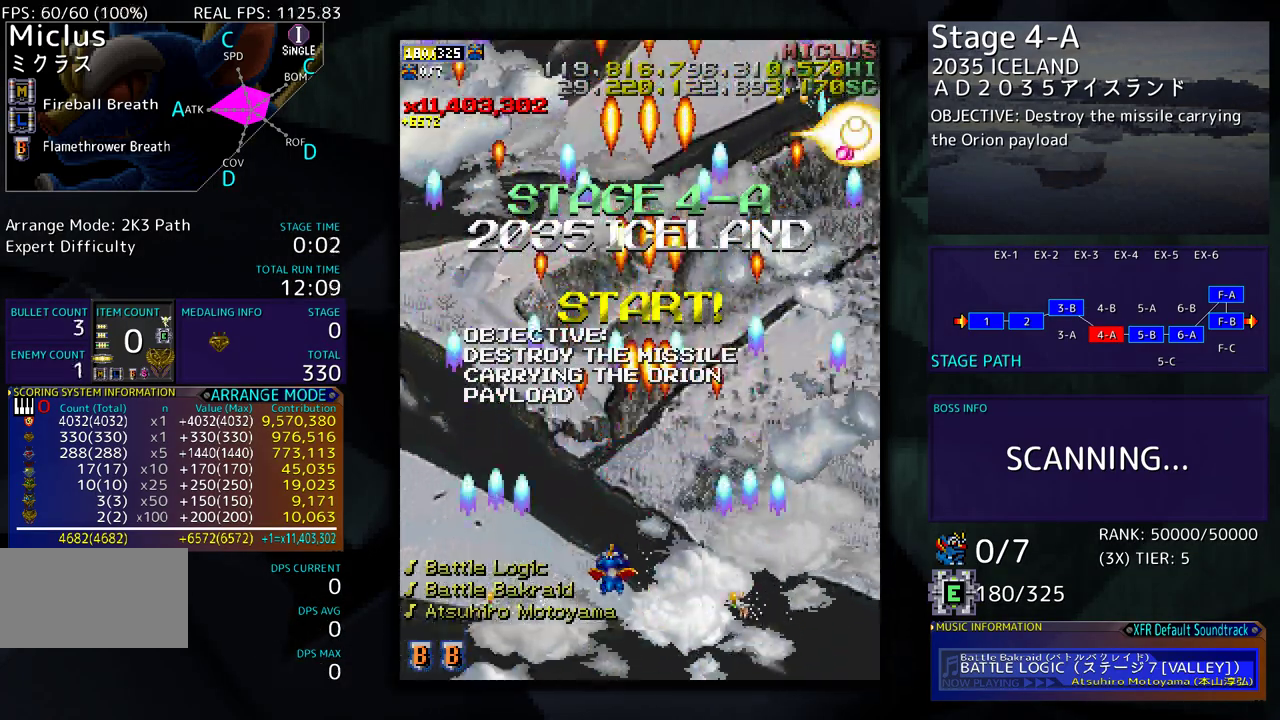
{"buttons": ["DPAD_DOWN", "DPAD_RIGHT"], "events": [[67, "DPAD_LEFT", "up"], [83, "DPAD_DOWN", "down"], [250, "DPAD_DOWN", "up"], [417, "DPAD_DOWN", "down"], [433, "DPAD_RIGHT", "down"]]}
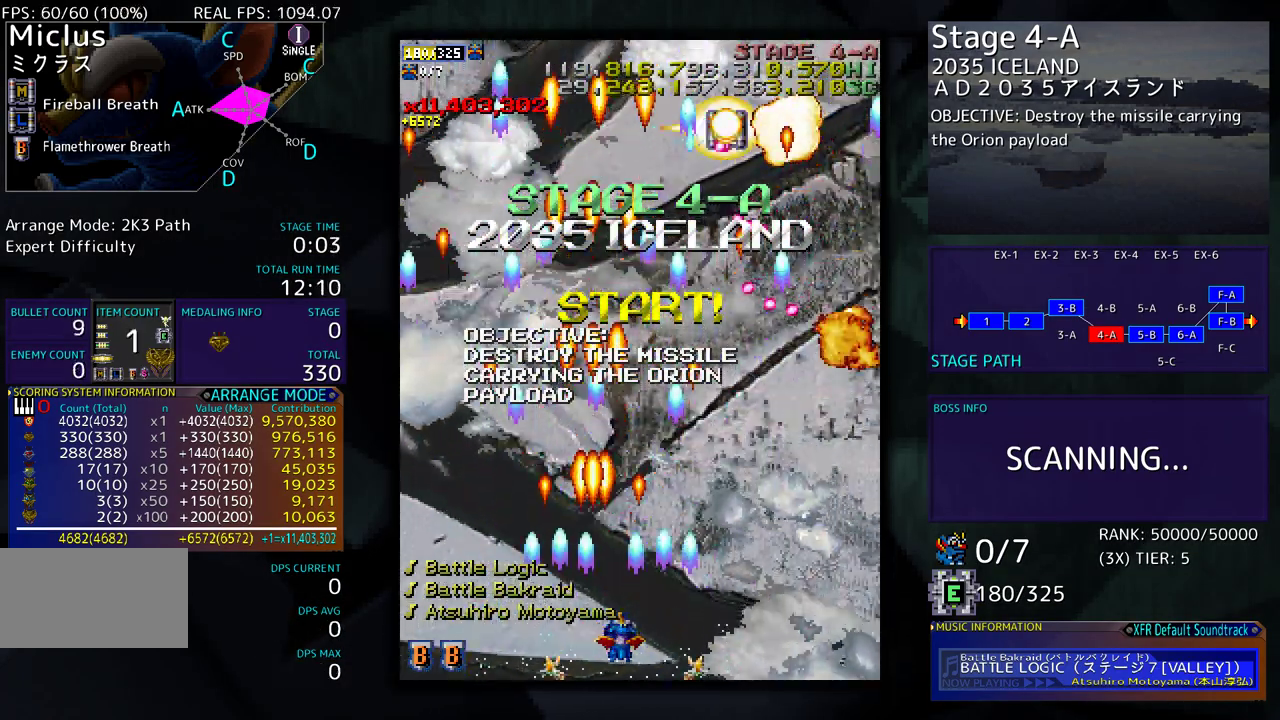
{"buttons": ["DPAD_RIGHT"], "events": [[200, "DPAD_DOWN", "up"]]}
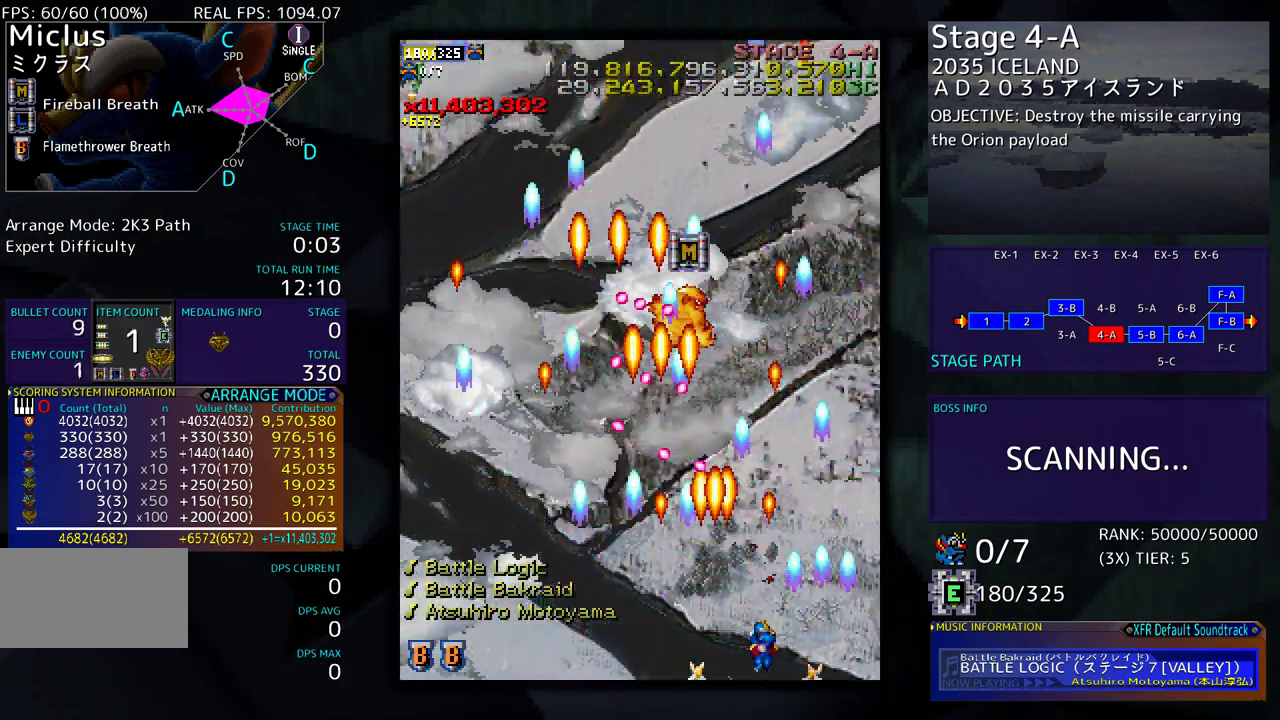
{"buttons": ["DPAD_UP", "DPAD_LEFT"], "events": [[50, "DPAD_UP", "down"], [250, "DPAD_RIGHT", "up"], [450, "DPAD_LEFT", "down"]]}
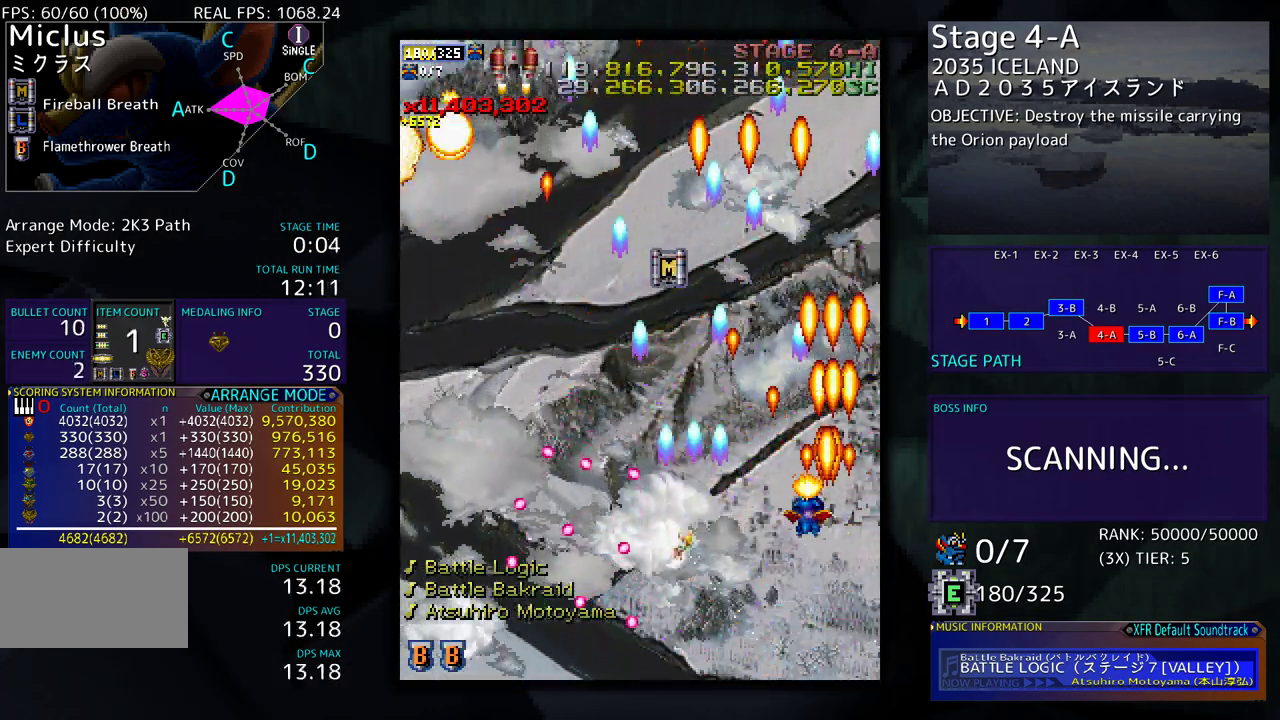
{"buttons": [], "events": [[267, "DPAD_UP", "up"], [300, "DPAD_DOWN", "down"], [417, "DPAD_DOWN", "up"], [450, "DPAD_LEFT", "up"]]}
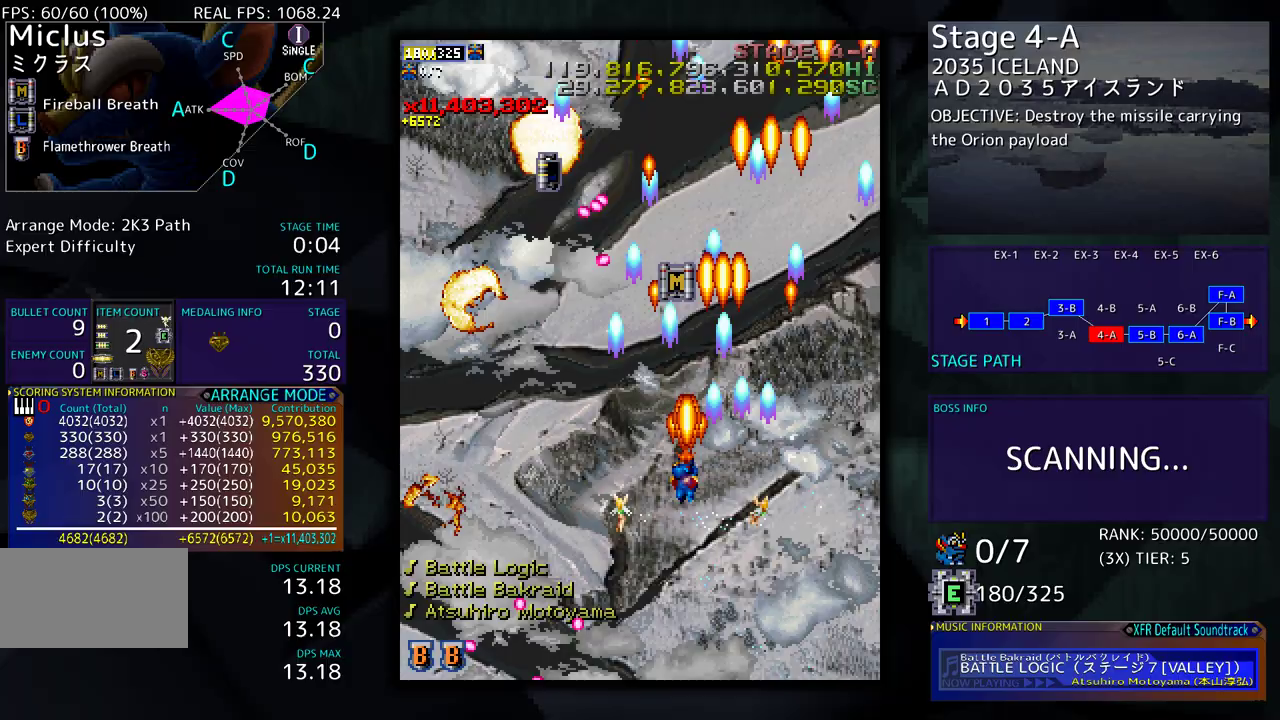
{"buttons": ["DPAD_DOWN"], "events": [[50, "DPAD_DOWN", "down"], [133, "DPAD_LEFT", "down"], [200, "DPAD_DOWN", "up"], [250, "DPAD_LEFT", "up"], [300, "DPAD_DOWN", "down"], [317, "DPAD_LEFT", "down"], [367, "DPAD_DOWN", "up"], [450, "DPAD_LEFT", "up"], [500, "DPAD_DOWN", "down"]]}
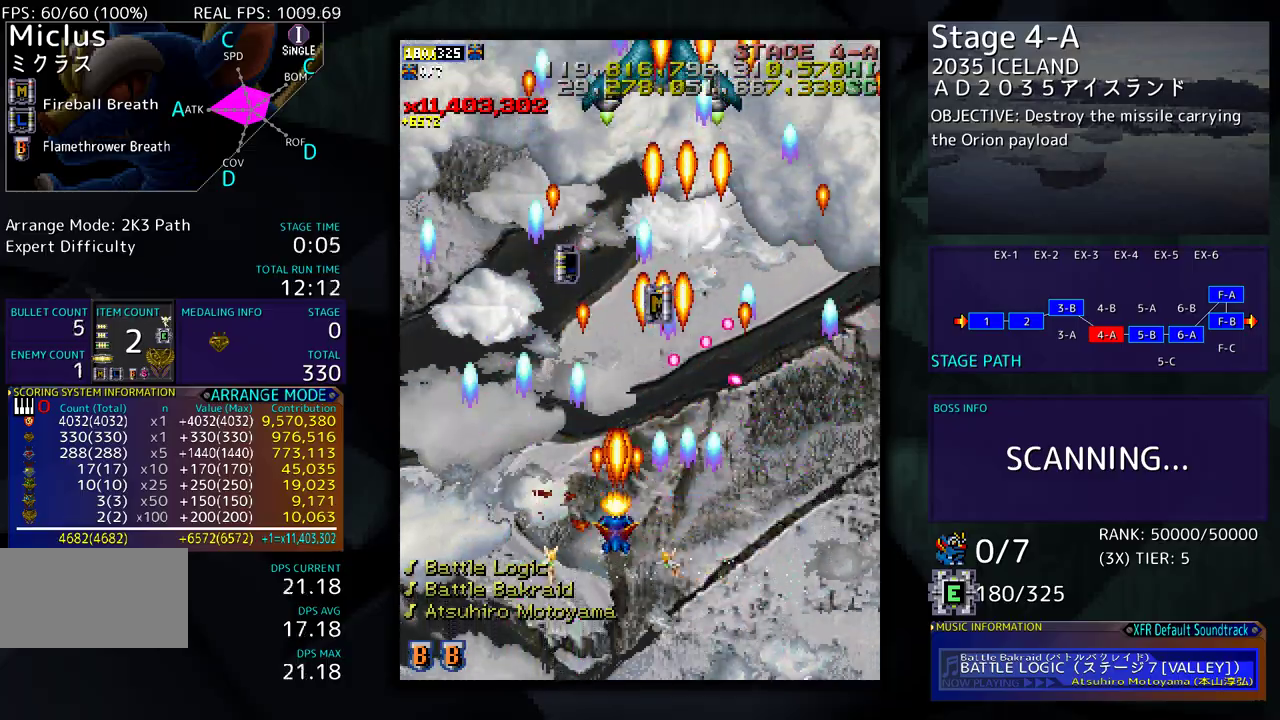
{"buttons": ["DPAD_LEFT"], "events": [[17, "DPAD_LEFT", "down"], [100, "DPAD_DOWN", "up"], [100, "DPAD_LEFT", "up"], [200, "DPAD_DOWN", "down"], [267, "DPAD_DOWN", "up"], [483, "DPAD_LEFT", "down"]]}
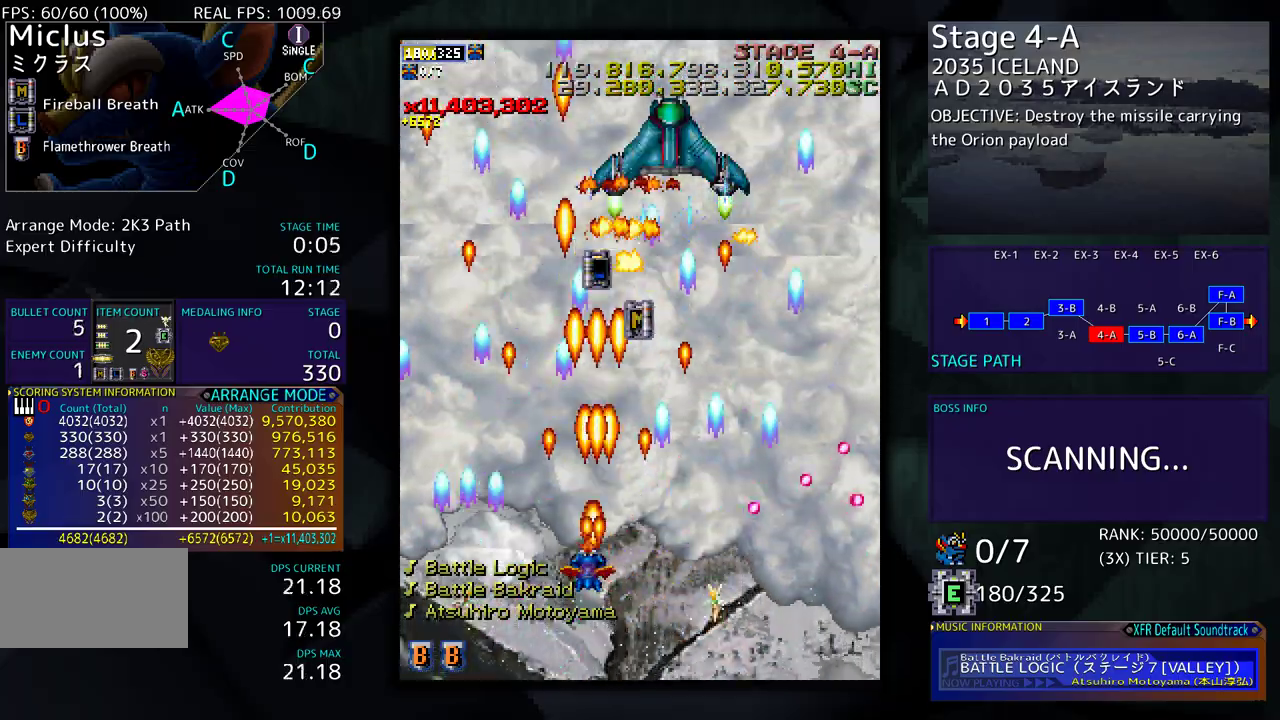
{"buttons": ["DPAD_DOWN", "DPAD_RIGHT"], "events": [[267, "DPAD_DOWN", "down"], [267, "DPAD_LEFT", "up"], [383, "DPAD_LEFT", "down"], [400, "DPAD_DOWN", "up"], [433, "DPAD_LEFT", "up"], [500, "DPAD_DOWN", "down"], [500, "DPAD_RIGHT", "down"]]}
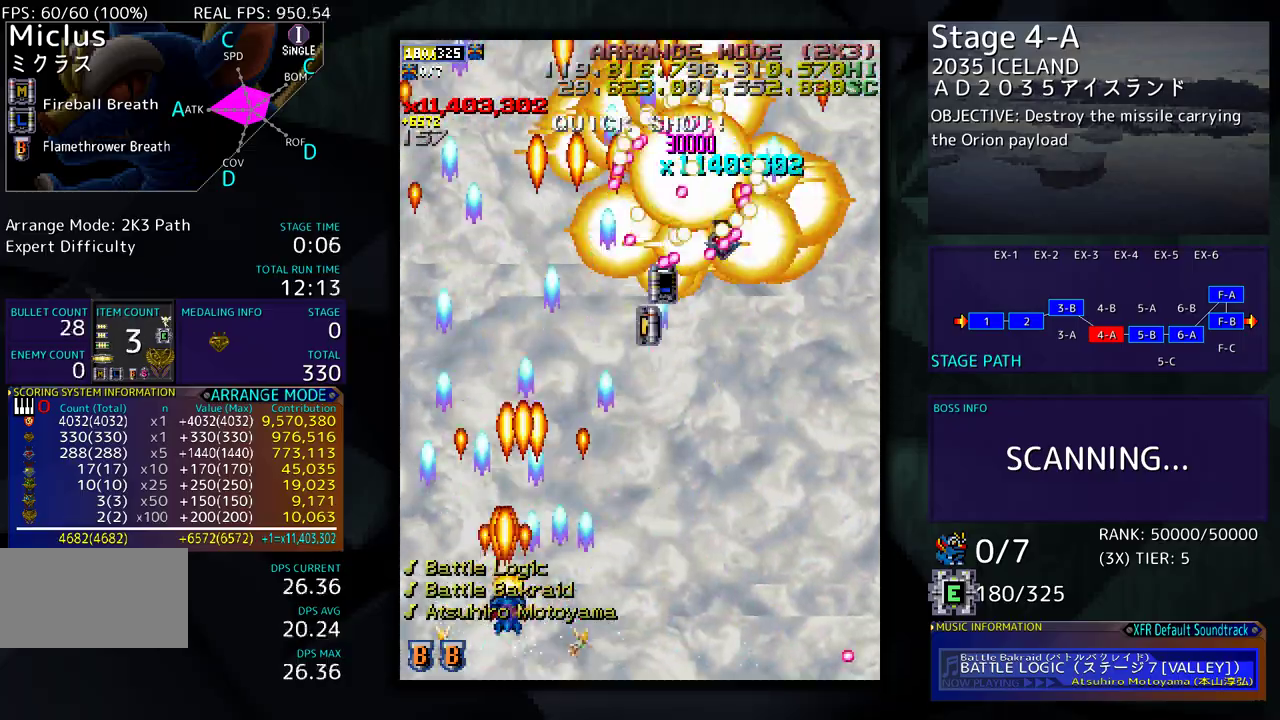
{"buttons": ["DPAD_UP", "DPAD_RIGHT"], "events": [[400, "DPAD_DOWN", "up"], [467, "DPAD_UP", "down"]]}
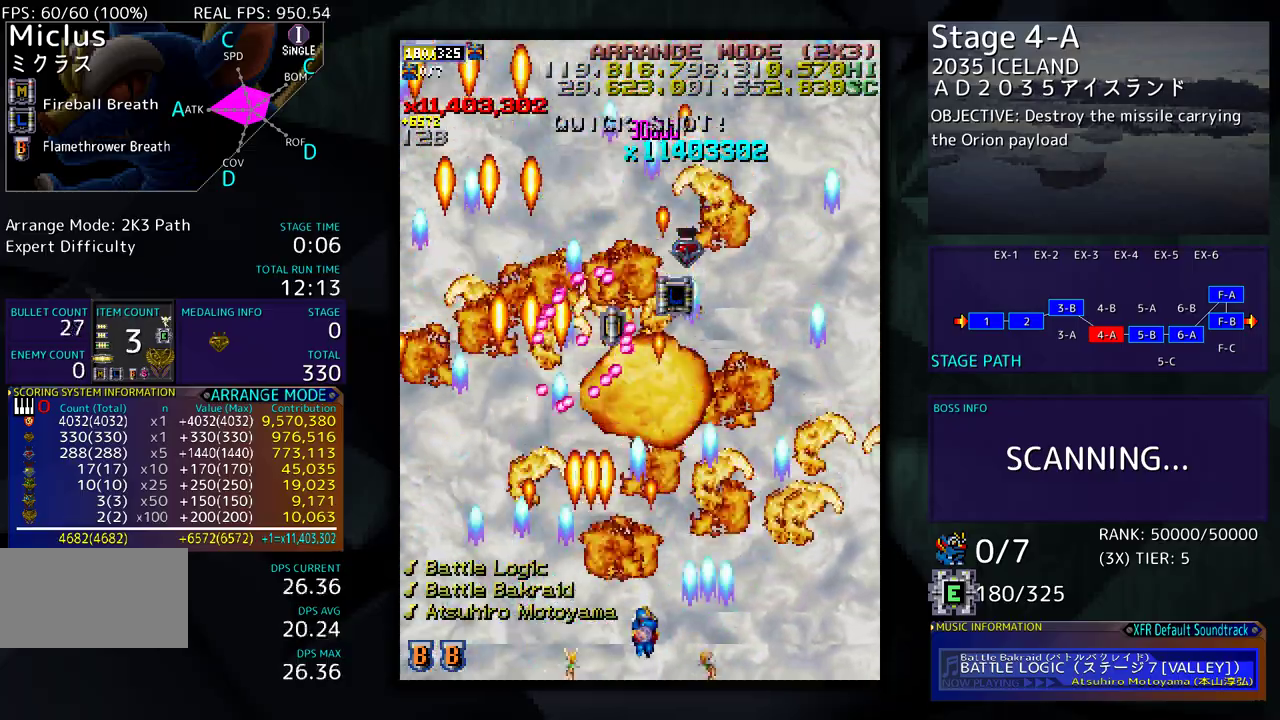
{"buttons": ["DPAD_UP"], "events": [[433, "DPAD_RIGHT", "up"]]}
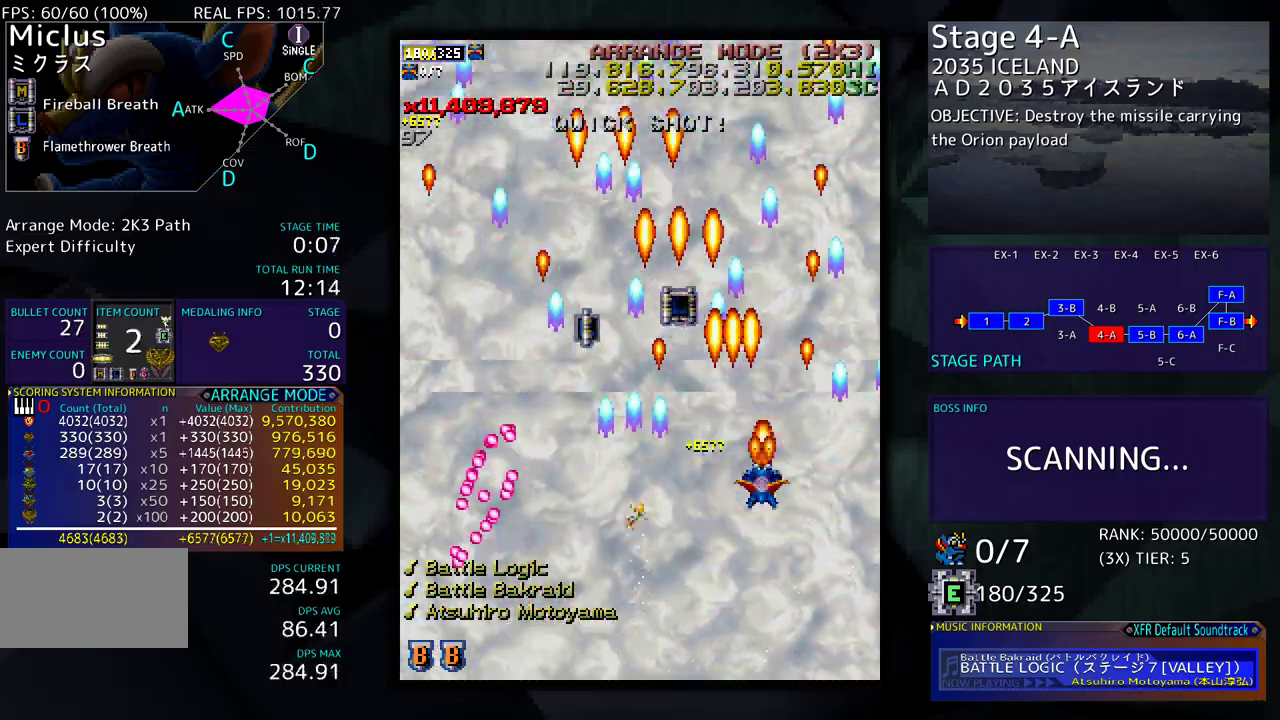
{"buttons": ["DPAD_UP", "DPAD_LEFT"], "events": [[283, "DPAD_LEFT", "down"]]}
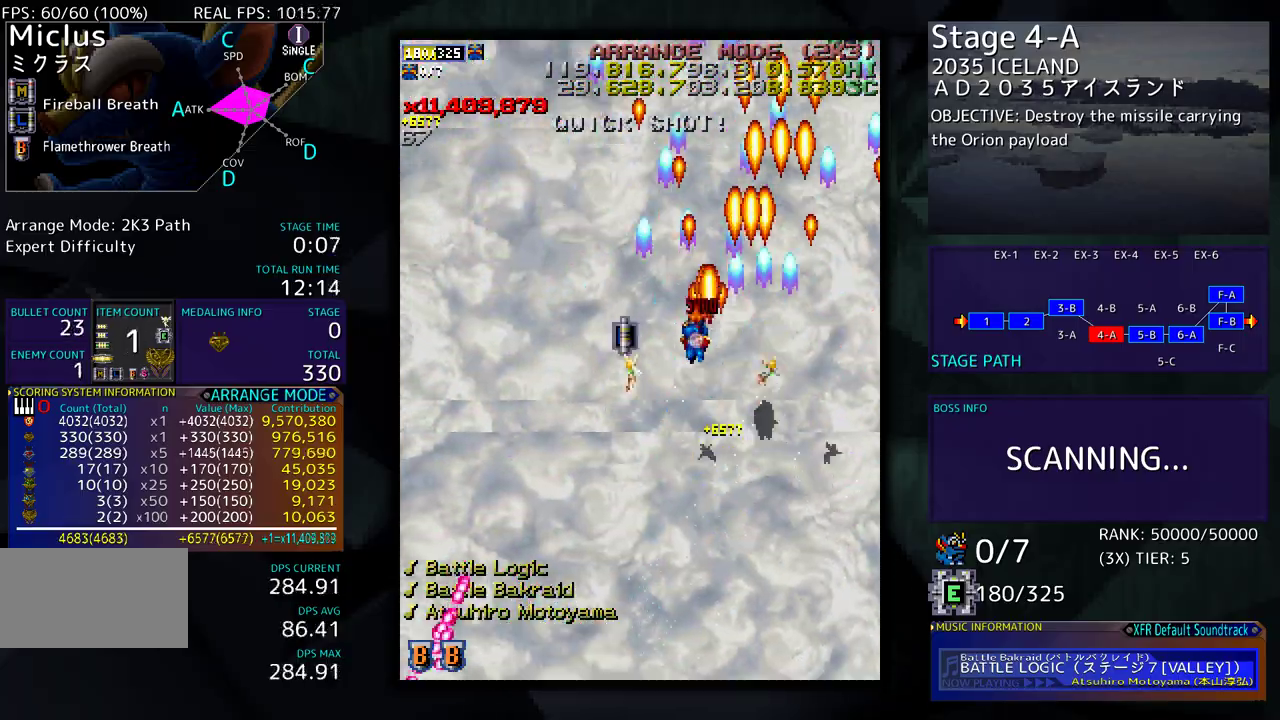
{"buttons": ["DPAD_DOWN"], "events": [[50, "DPAD_UP", "up"], [150, "DPAD_DOWN", "down"], [200, "DPAD_LEFT", "up"], [267, "DPAD_RIGHT", "down"], [383, "DPAD_RIGHT", "up"]]}
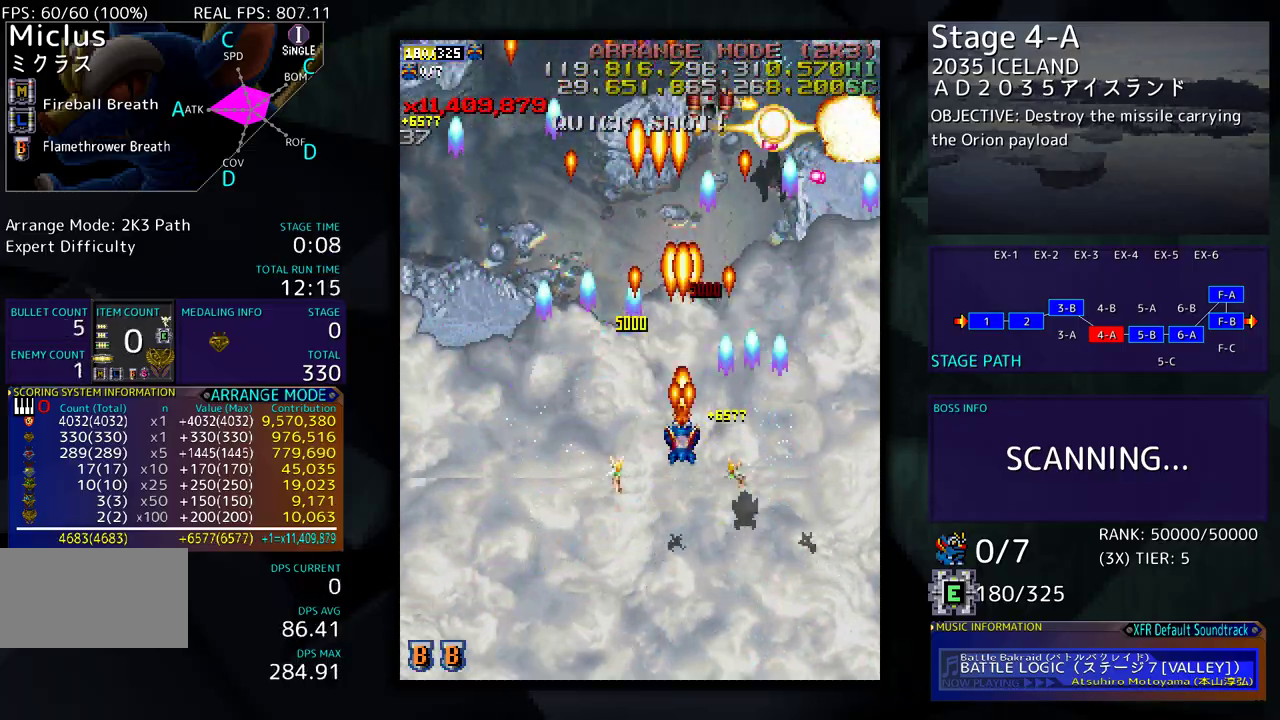
{"buttons": ["DPAD_DOWN"], "events": []}
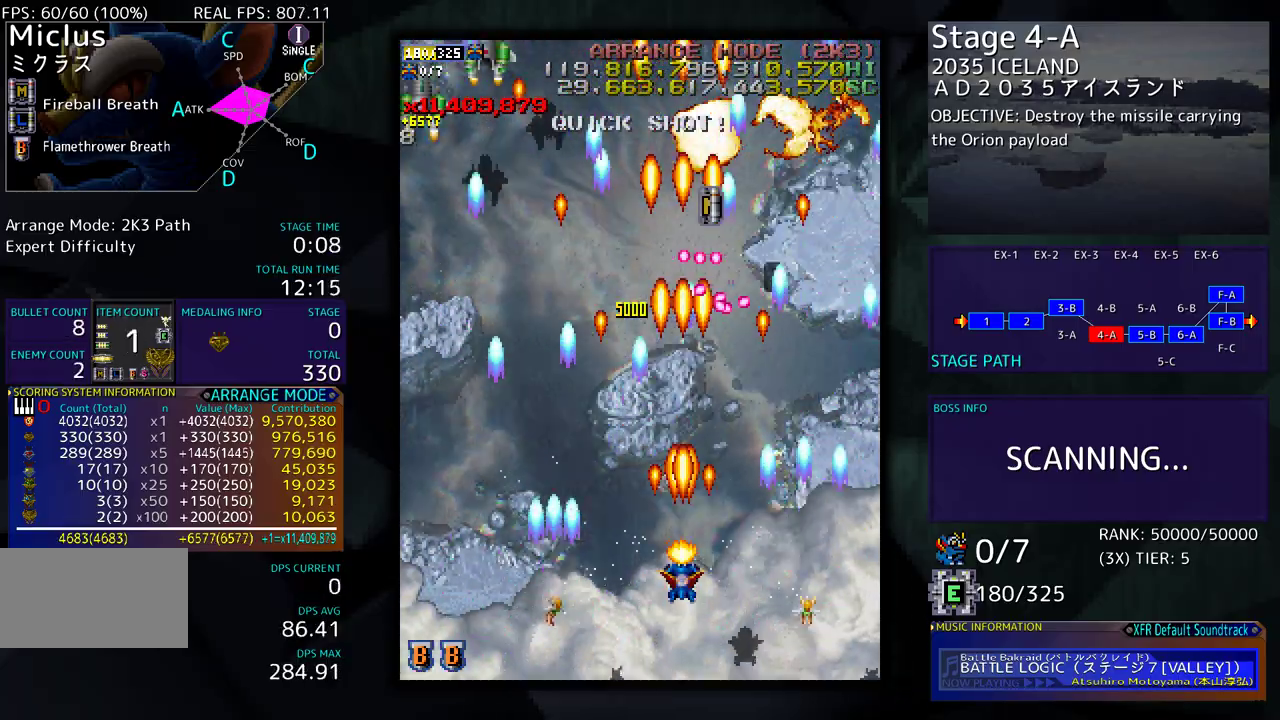
{"buttons": ["DPAD_LEFT"], "events": [[50, "DPAD_LEFT", "down"], [383, "DPAD_DOWN", "up"], [400, "DPAD_LEFT", "up"], [483, "DPAD_LEFT", "down"]]}
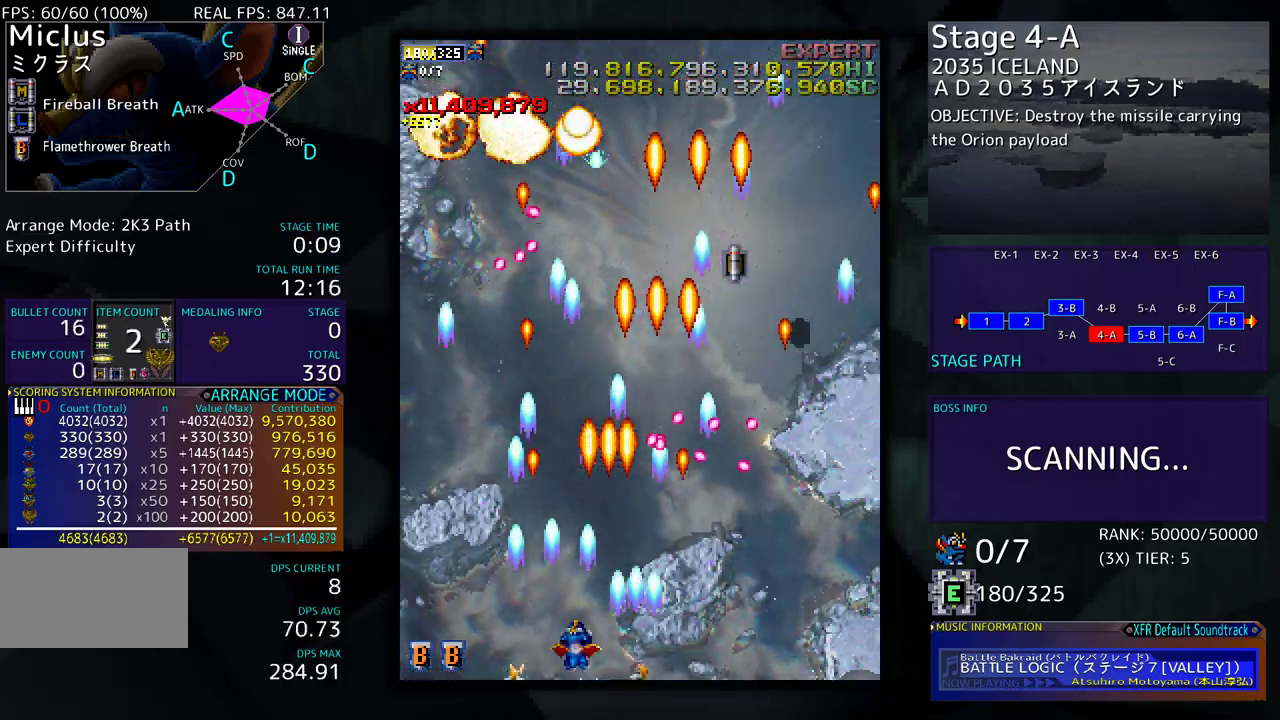
{"buttons": ["DPAD_UP", "DPAD_LEFT"], "events": [[100, "DPAD_LEFT", "up"], [167, "DPAD_LEFT", "down"], [400, "DPAD_UP", "down"]]}
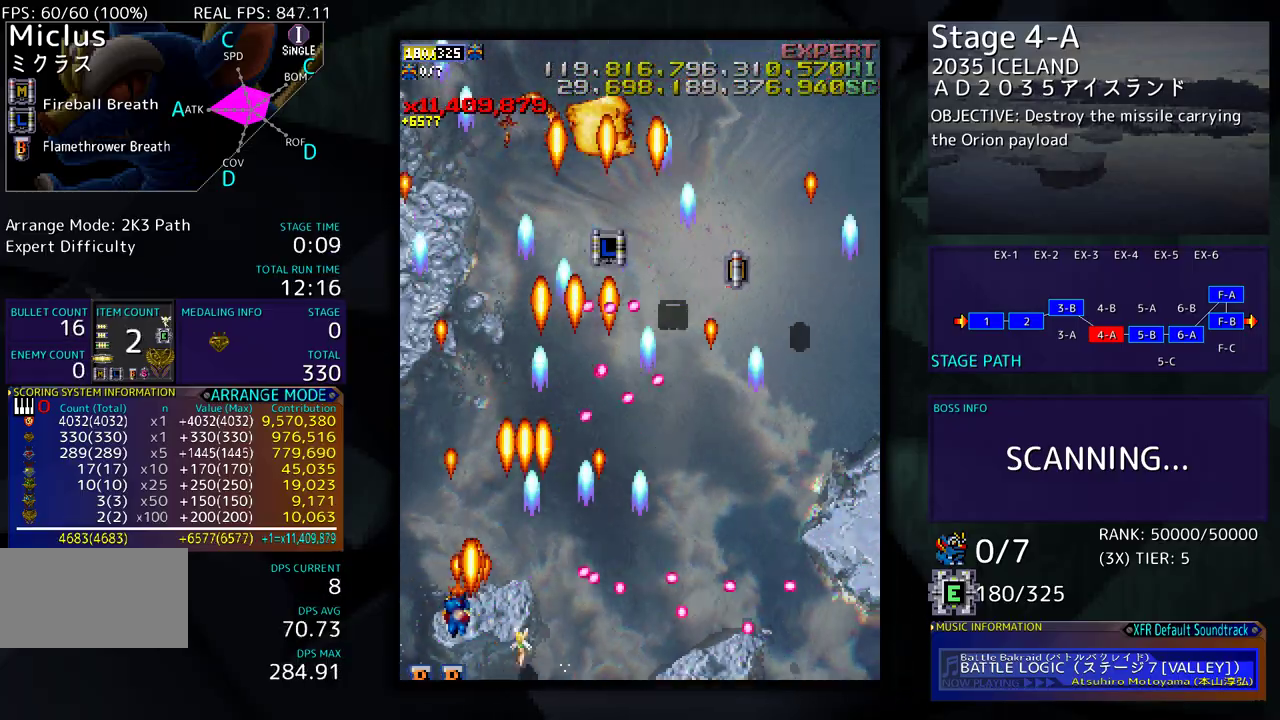
{"buttons": ["DPAD_UP", "DPAD_RIGHT"], "events": [[200, "DPAD_LEFT", "up"], [483, "DPAD_RIGHT", "down"]]}
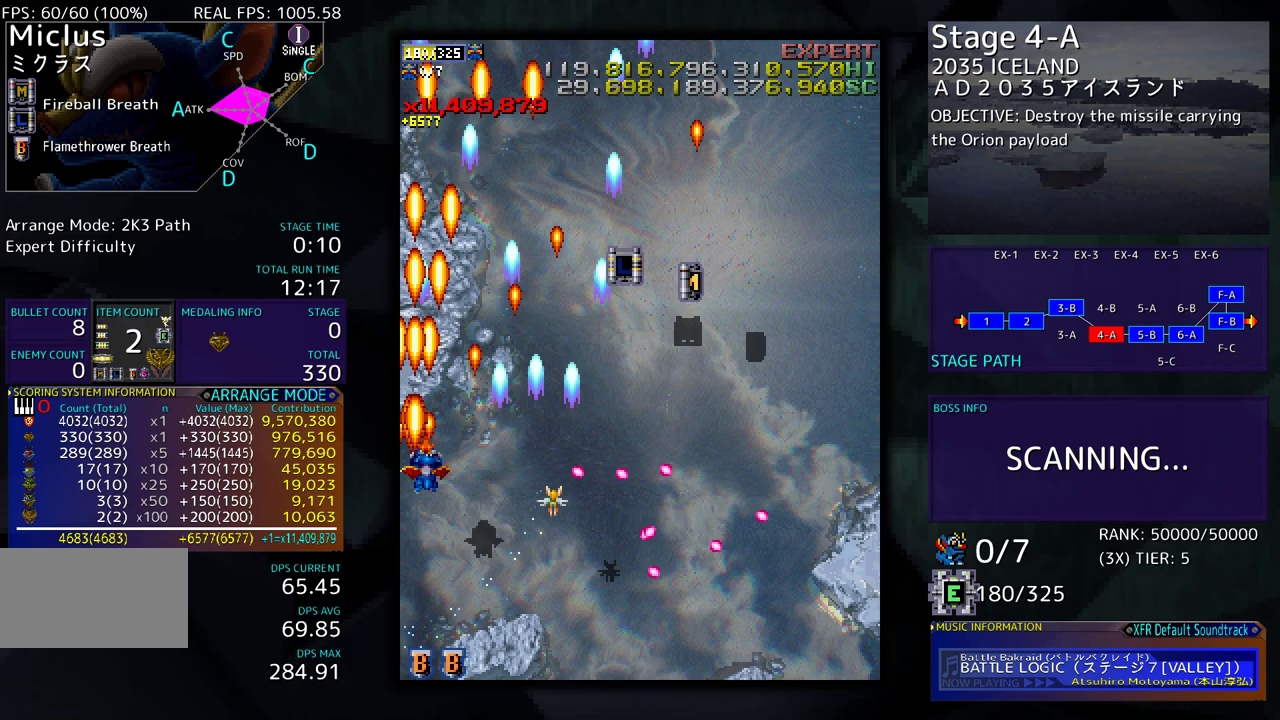
{"buttons": ["DPAD_UP", "DPAD_RIGHT"], "events": []}
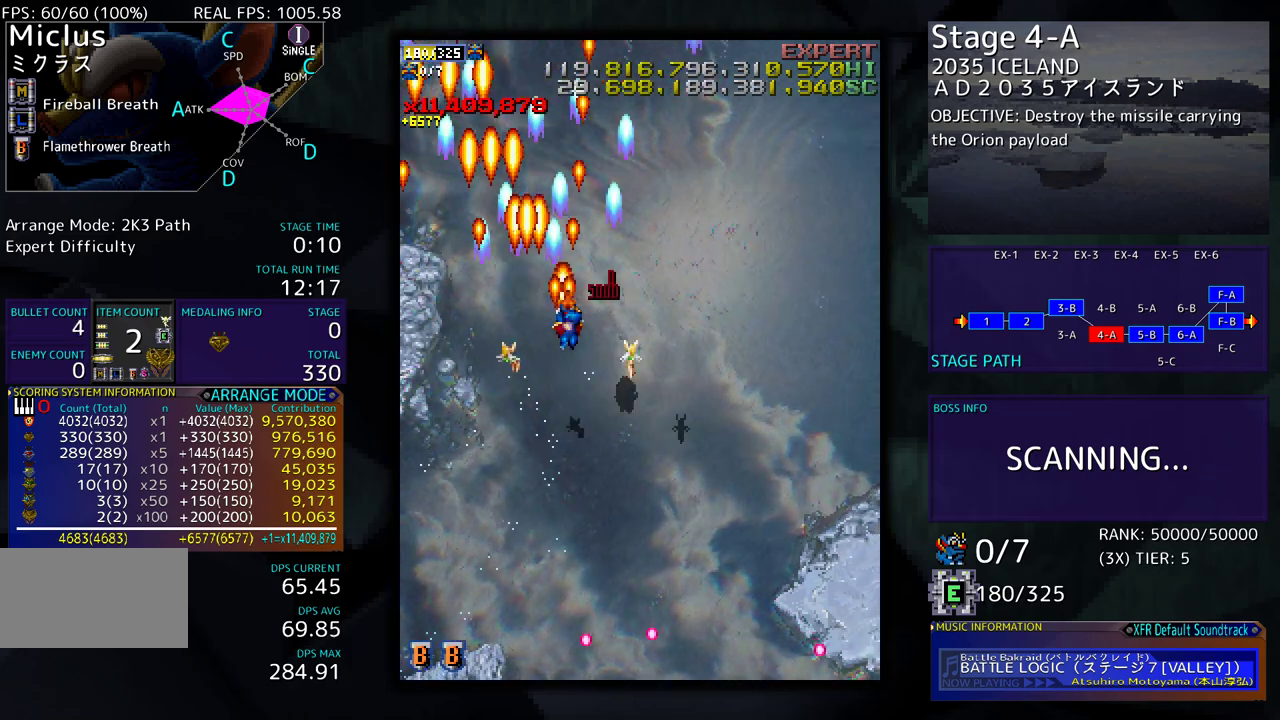
{"buttons": ["DPAD_DOWN"], "events": [[133, "DPAD_UP", "up"], [167, "DPAD_DOWN", "down"], [200, "DPAD_RIGHT", "up"]]}
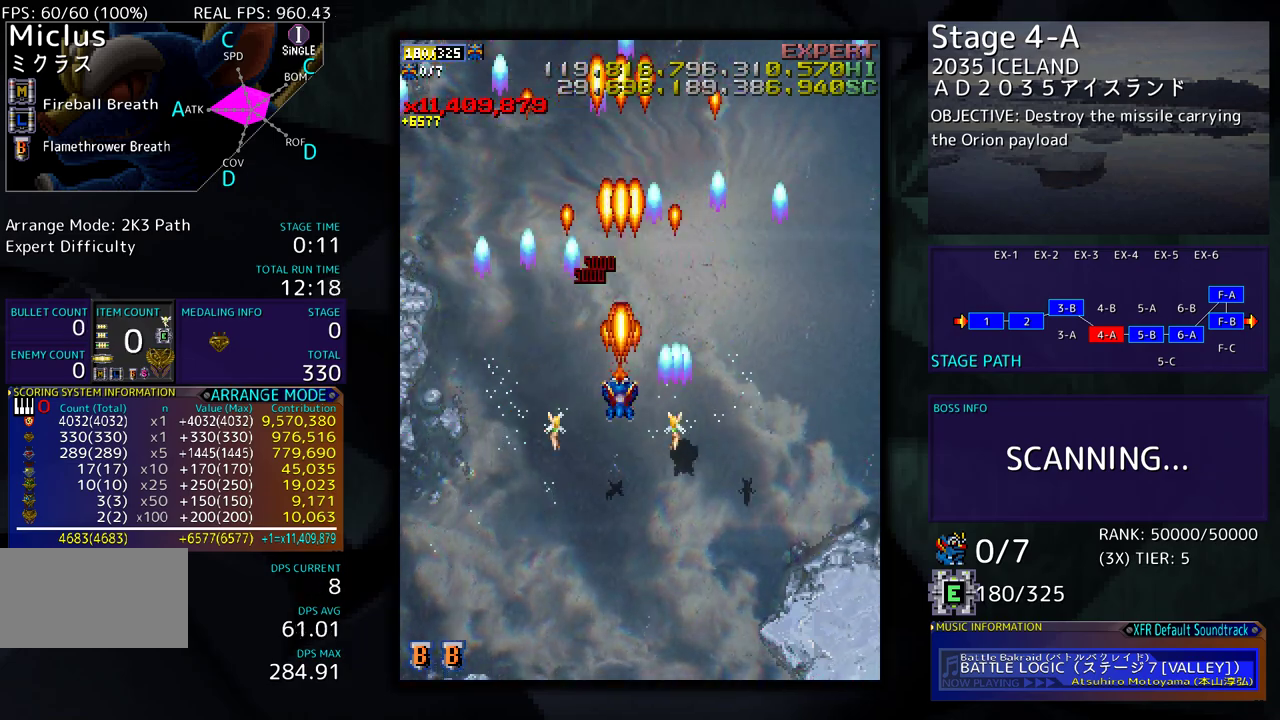
{"buttons": ["DPAD_DOWN"], "events": []}
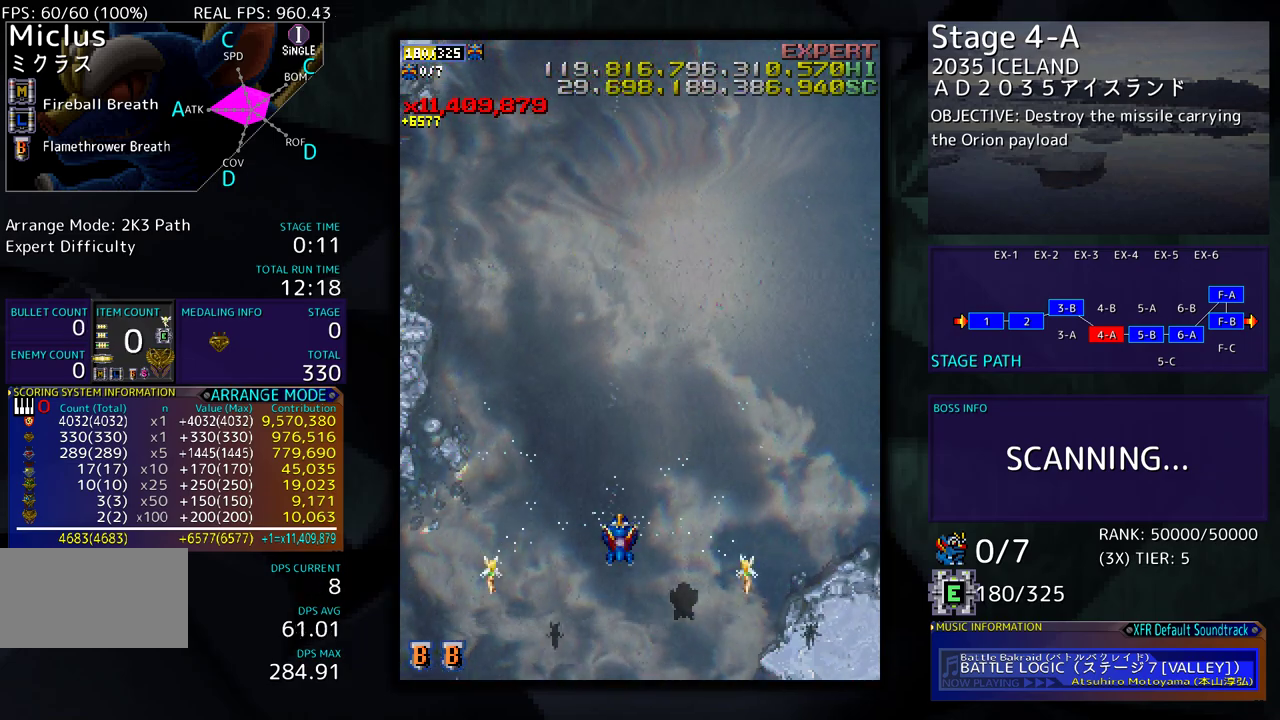
{"buttons": [], "events": [[83, "DPAD_DOWN", "up"]]}
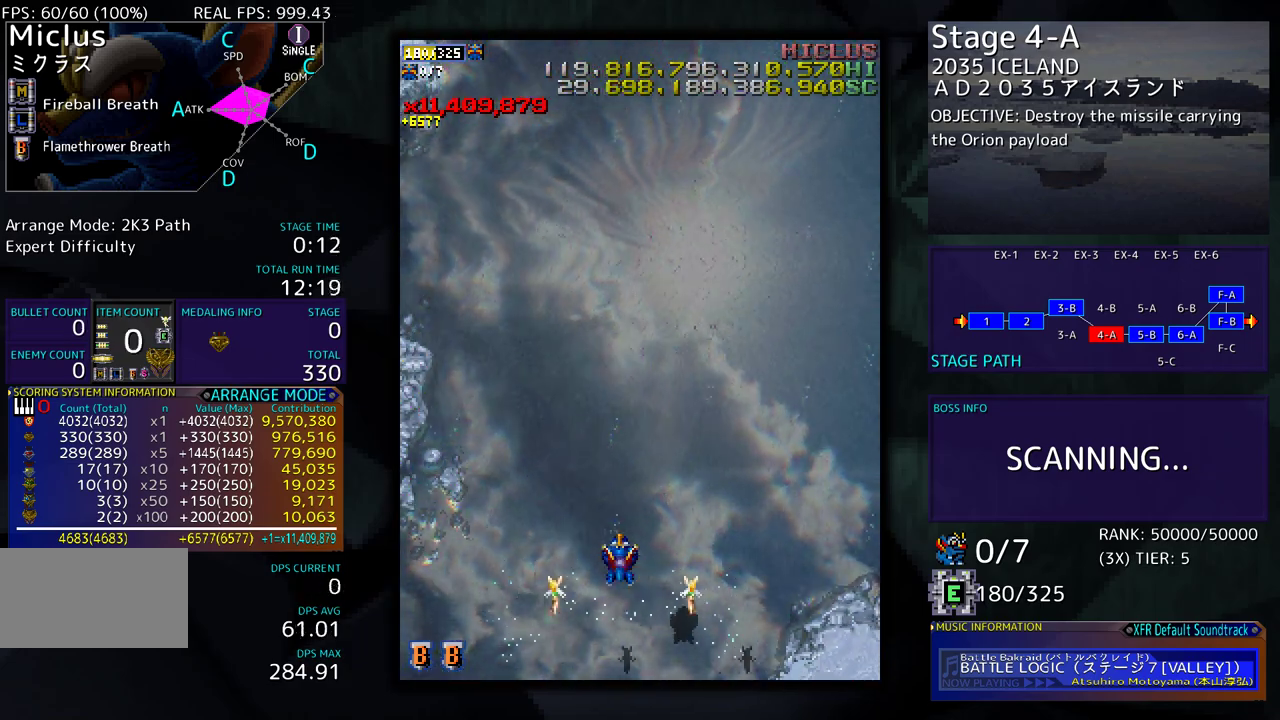
{"buttons": [], "events": []}
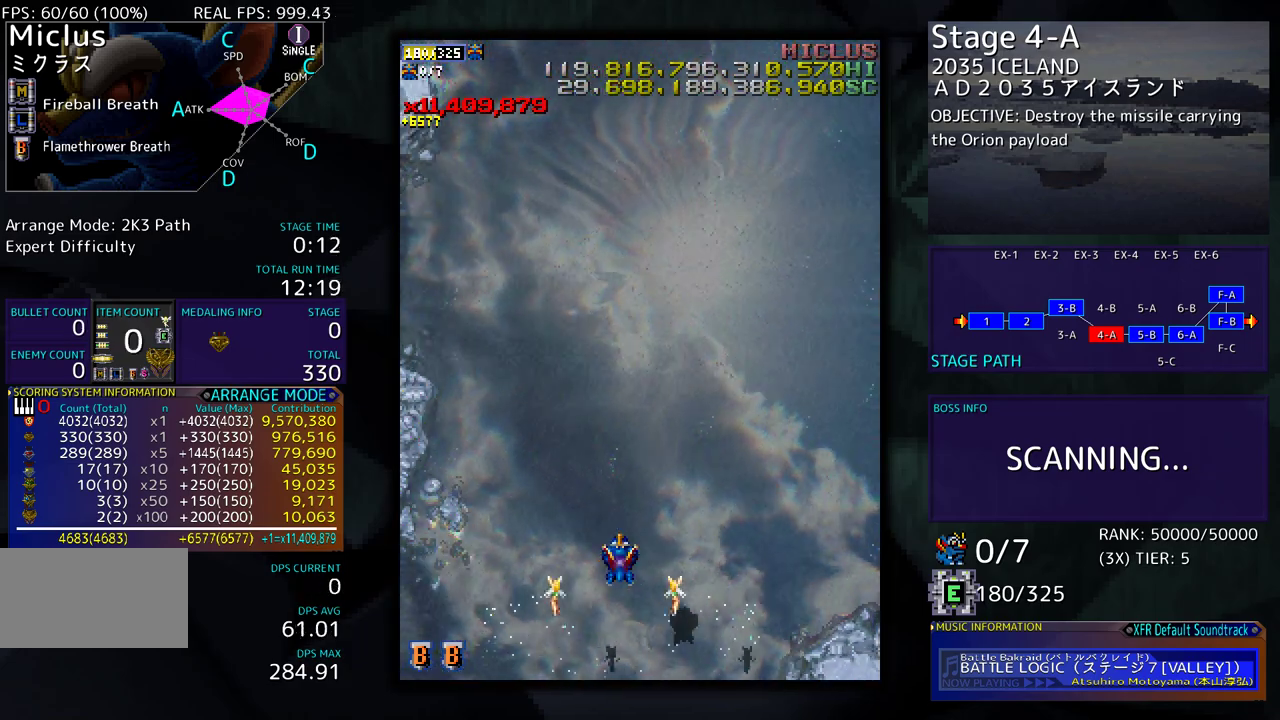
{"buttons": [], "events": []}
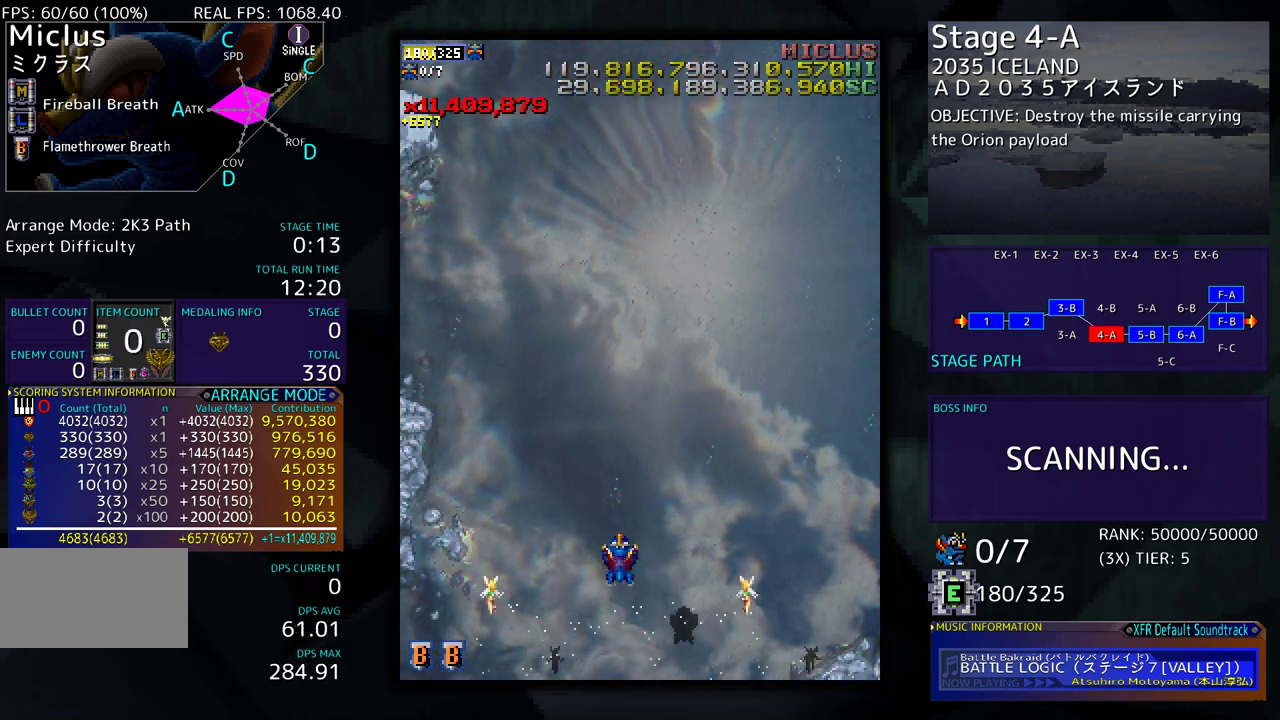
{"buttons": [], "events": []}
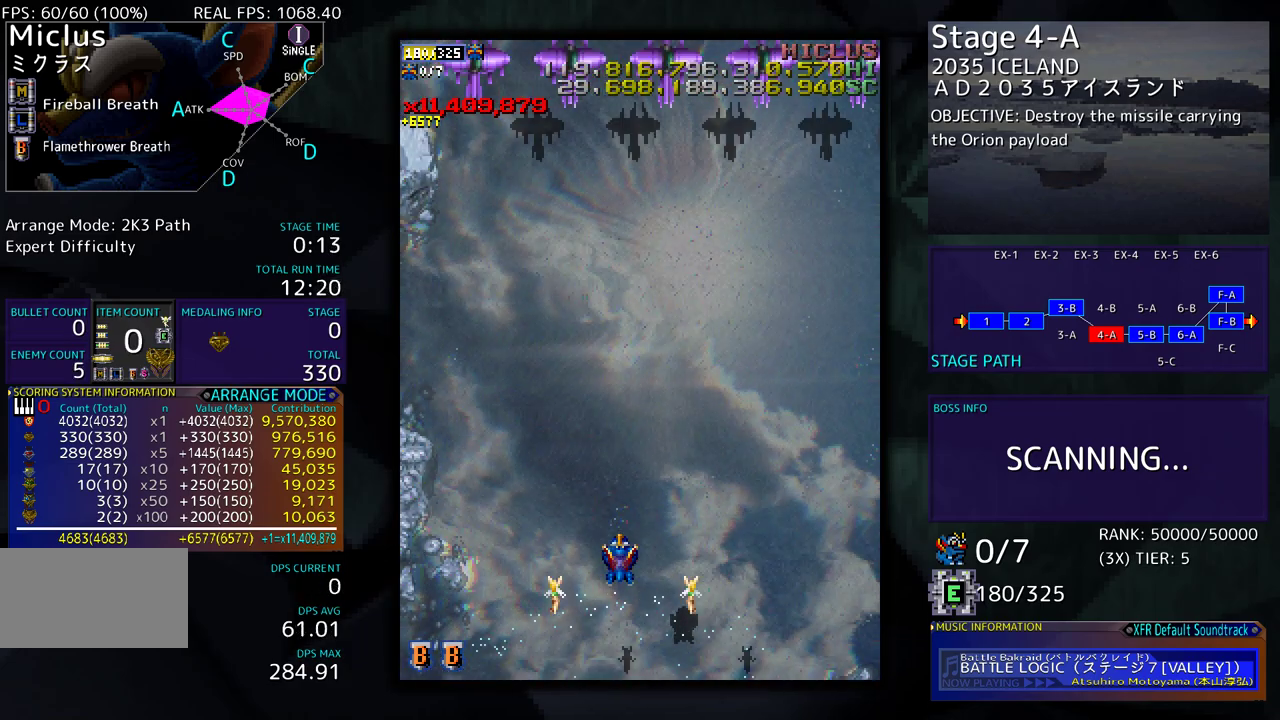
{"buttons": ["DPAD_RIGHT"], "events": [[383, "DPAD_RIGHT", "down"]]}
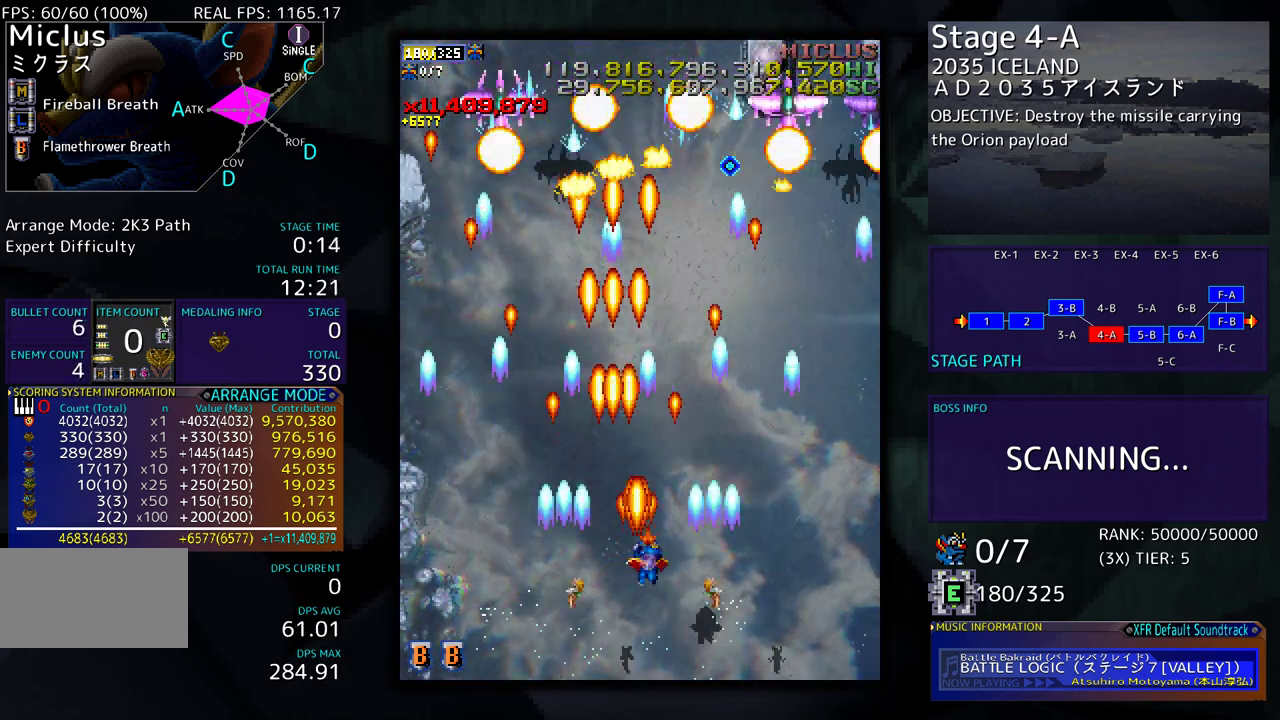
{"buttons": ["DPAD_LEFT"], "events": [[167, "DPAD_DOWN", "down"], [217, "DPAD_RIGHT", "up"], [300, "DPAD_RIGHT", "down"], [333, "DPAD_DOWN", "up"], [333, "DPAD_RIGHT", "up"], [400, "DPAD_DOWN", "down"], [400, "DPAD_RIGHT", "down"], [467, "DPAD_RIGHT", "up"], [500, "DPAD_DOWN", "up"], [500, "DPAD_LEFT", "down"]]}
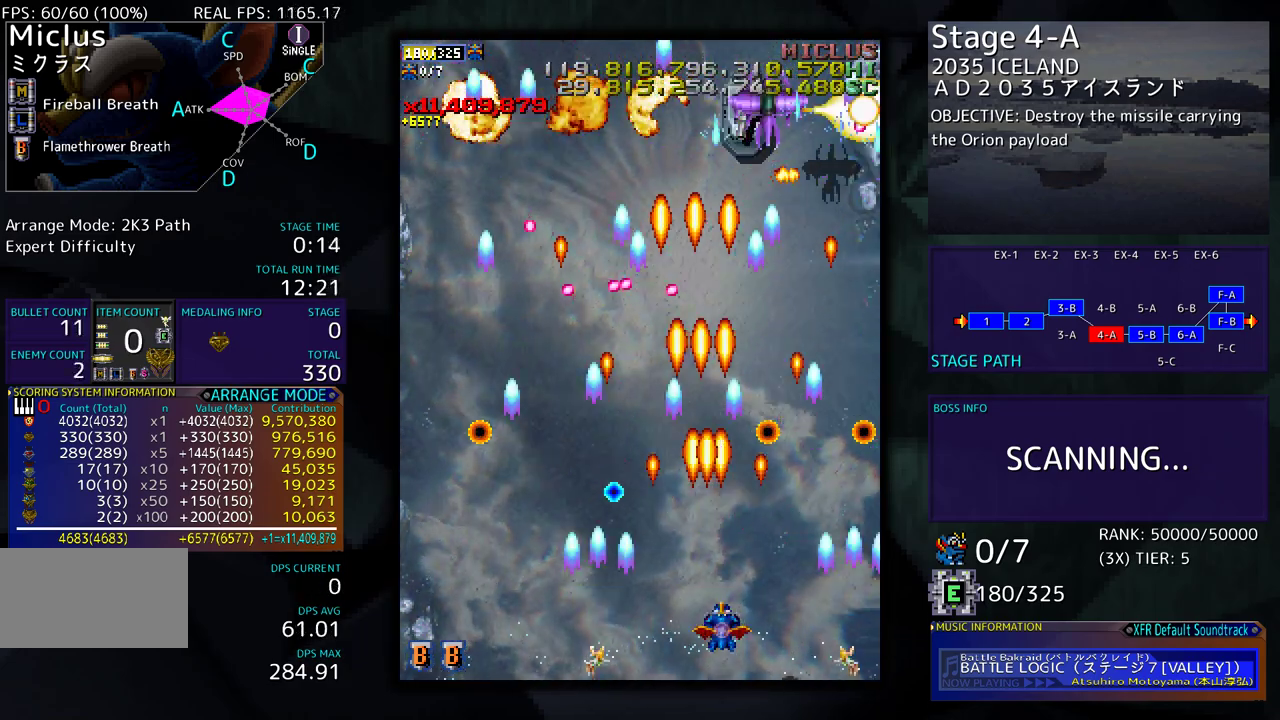
{"buttons": ["DPAD_DOWN", "DPAD_LEFT"], "events": [[167, "DPAD_LEFT", "up"], [283, "DPAD_UP", "down"], [317, "DPAD_LEFT", "down"], [433, "DPAD_UP", "up"], [500, "DPAD_DOWN", "down"]]}
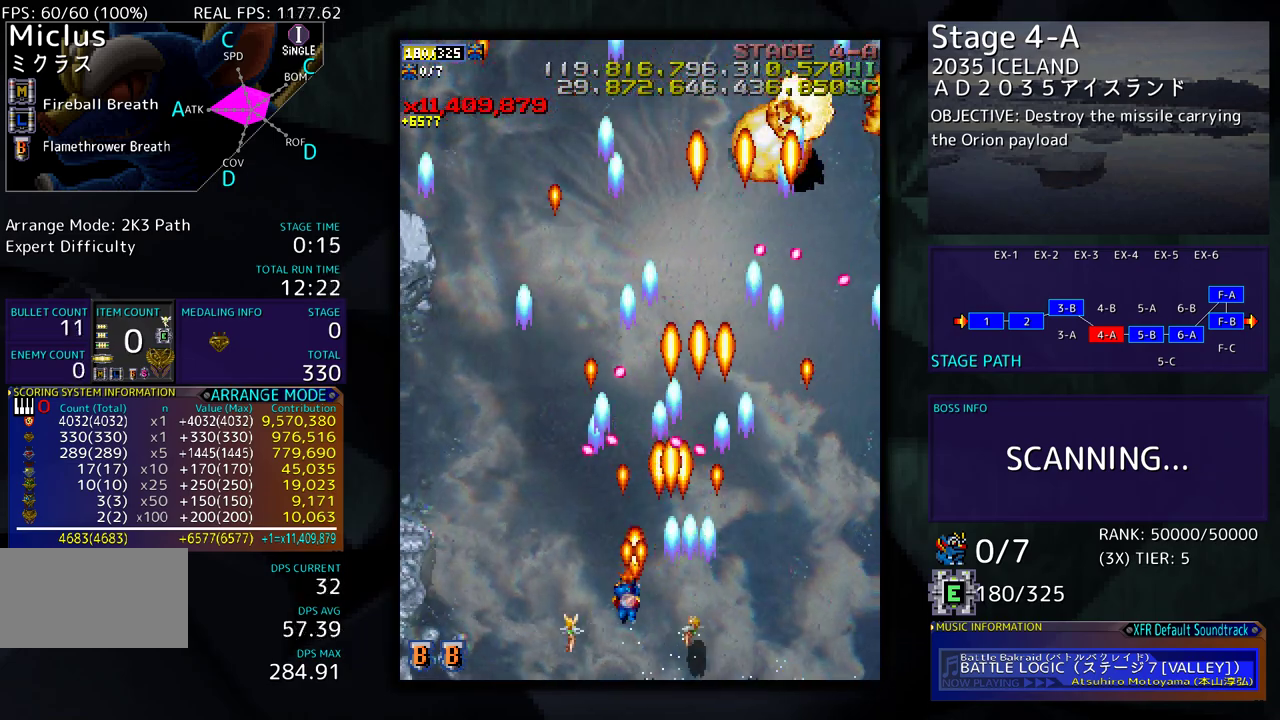
{"buttons": ["DPAD_UP", "DPAD_LEFT"], "events": [[233, "DPAD_DOWN", "up"], [383, "DPAD_UP", "down"]]}
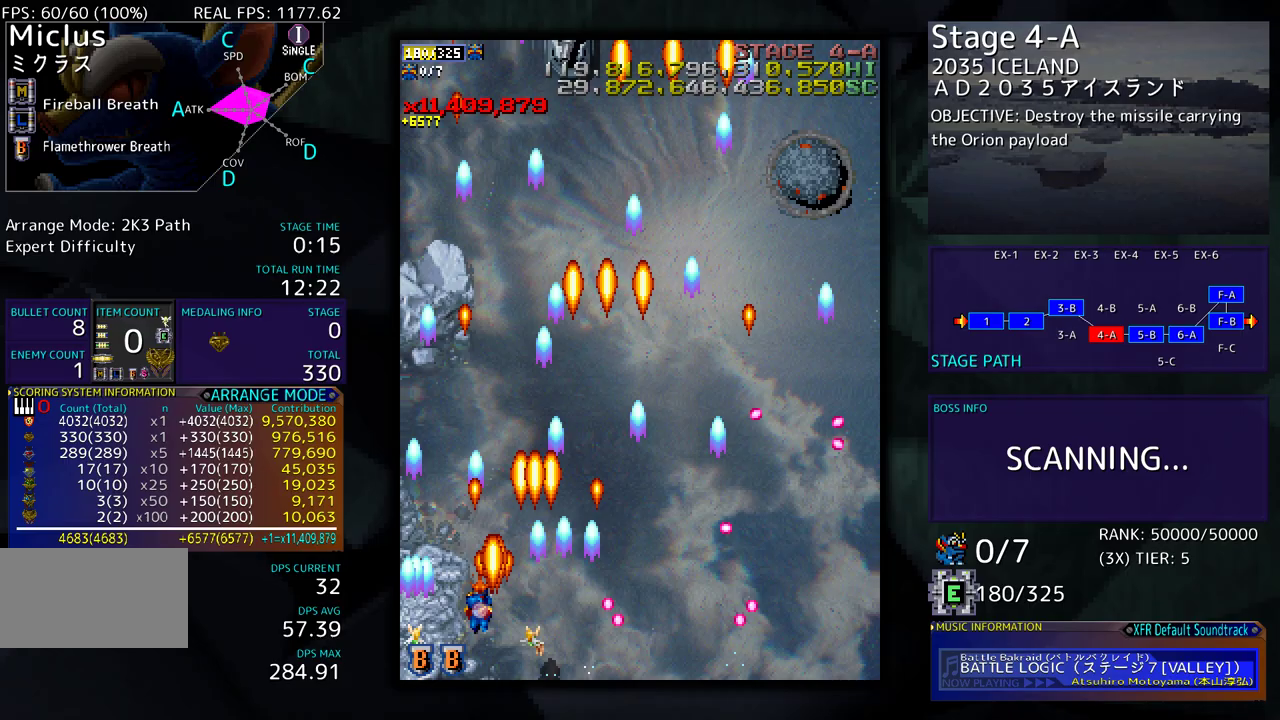
{"buttons": ["DPAD_UP", "DPAD_RIGHT"], "events": [[150, "DPAD_LEFT", "up"], [233, "DPAD_RIGHT", "down"]]}